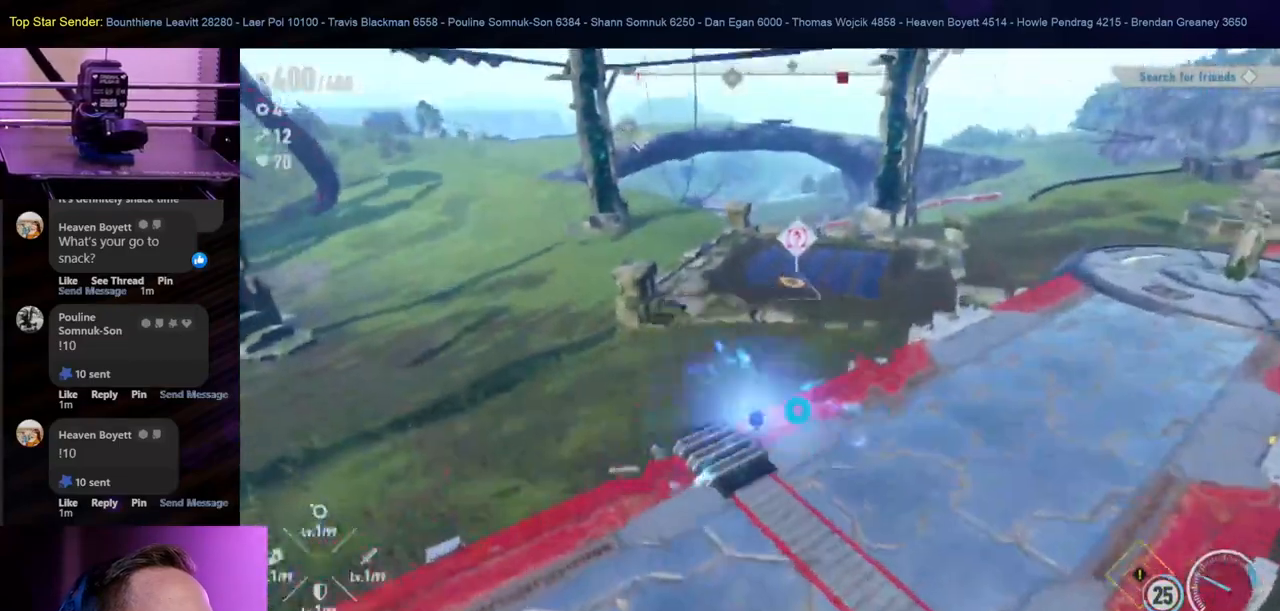
Gameplay with a controller (Nintendo layout); each line is a JSON object with the inputs held at the frame after it. "events" lists button and stick changes between this image and that frame as [ms after this image, input, new state], when the widget could be followed in between. Not read: HOME L1 L2 L3 R2 R3.
{"buttons": [], "left_stick": "up", "right_stick": "center", "events": []}
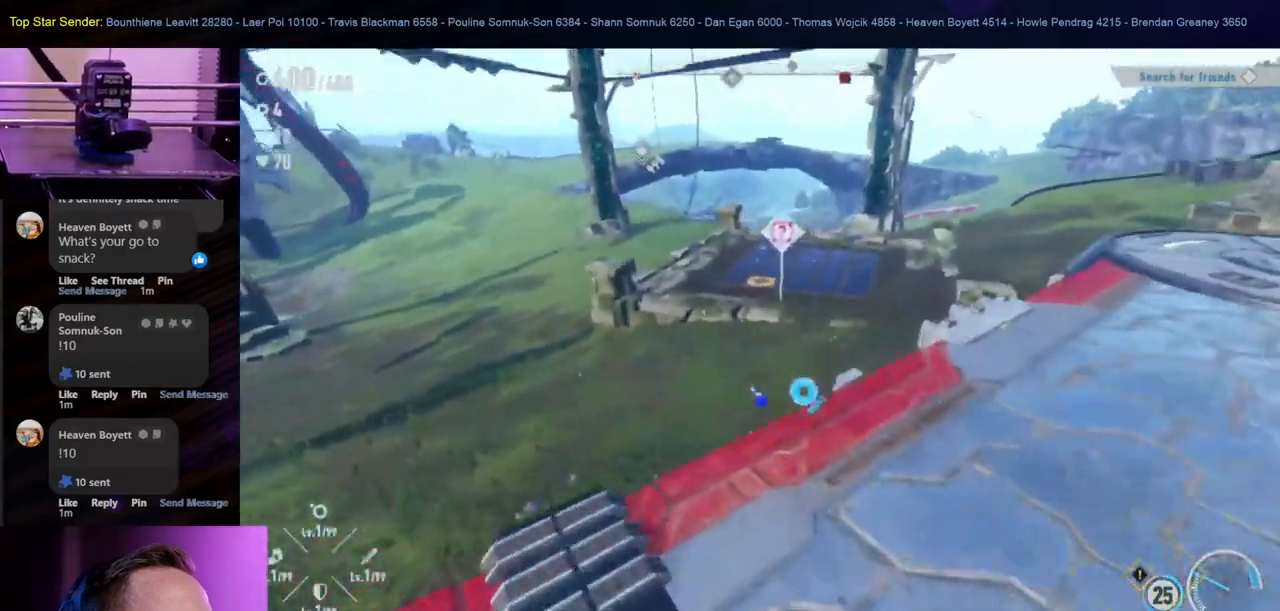
{"buttons": [], "left_stick": "up", "right_stick": "center", "events": []}
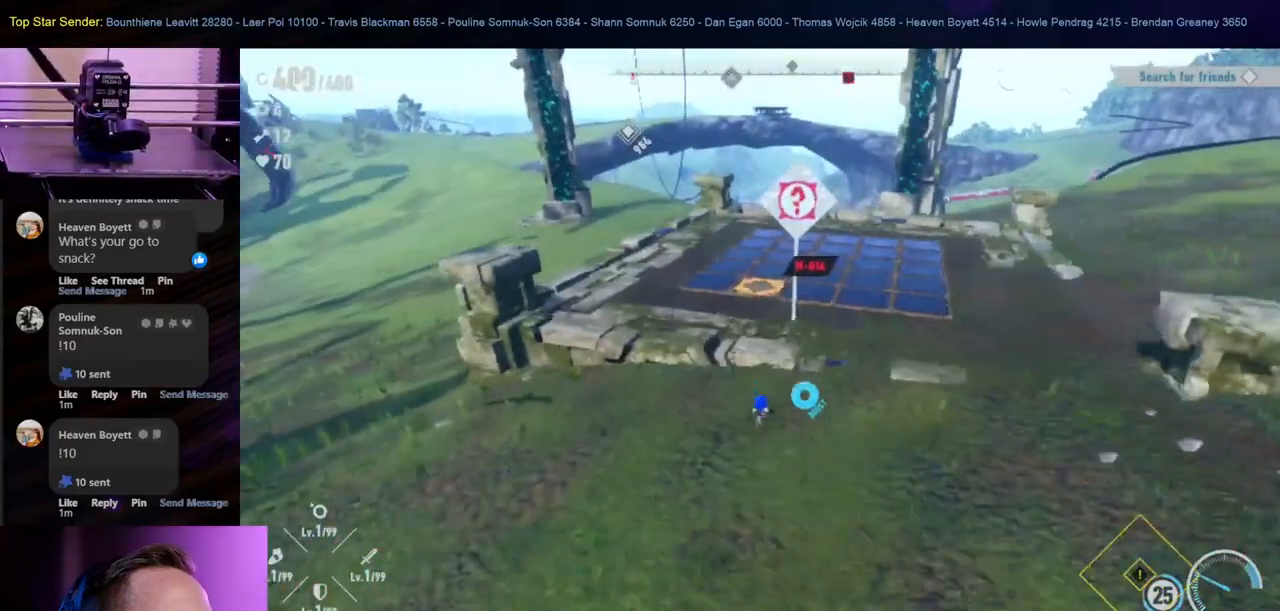
{"buttons": [], "left_stick": "up", "right_stick": "right", "events": [[500, "right_stick", "right"]]}
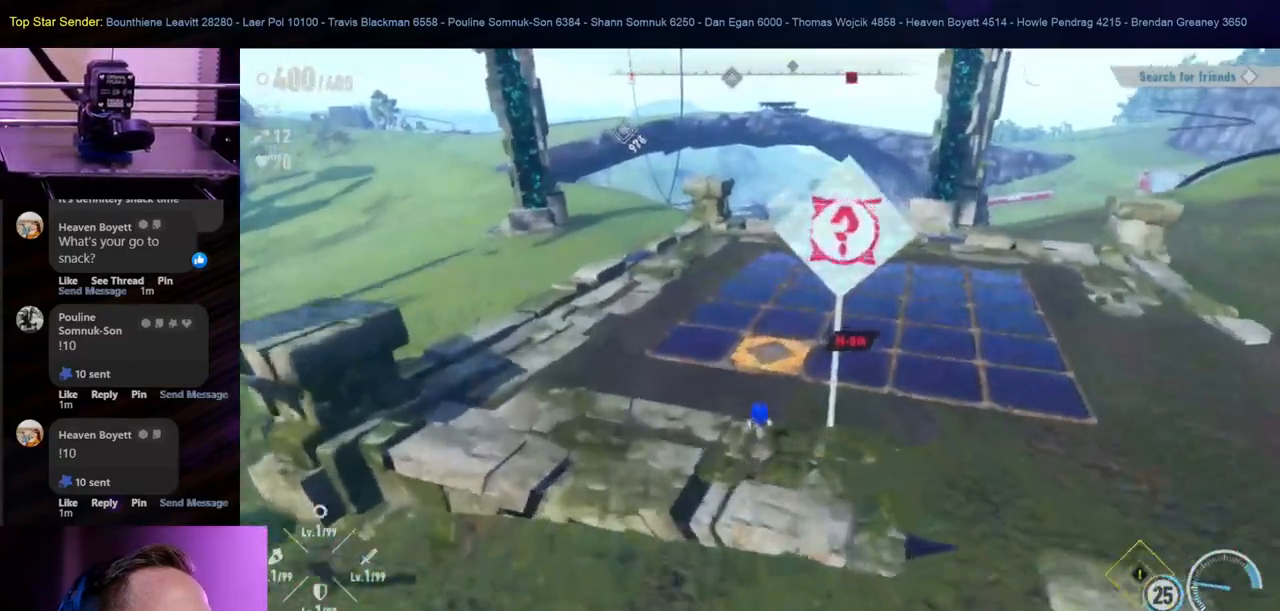
{"buttons": [], "left_stick": "center", "right_stick": "center", "events": [[150, "right_stick", "center"], [350, "left_stick", "center"]]}
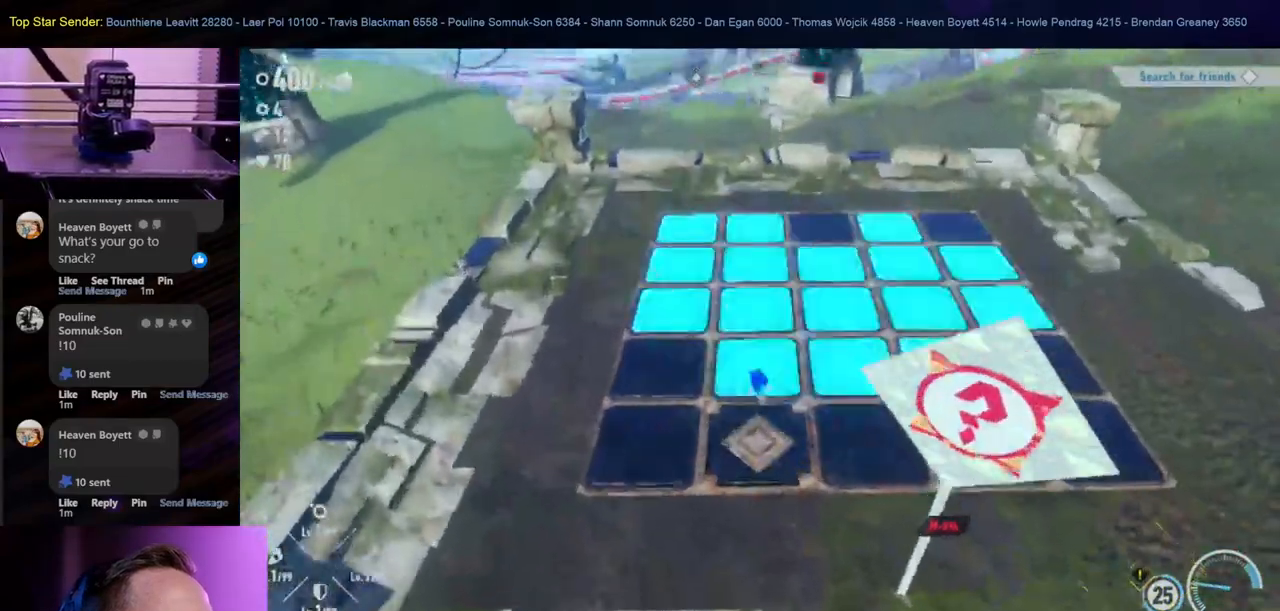
{"buttons": [], "left_stick": "center", "right_stick": "center", "events": []}
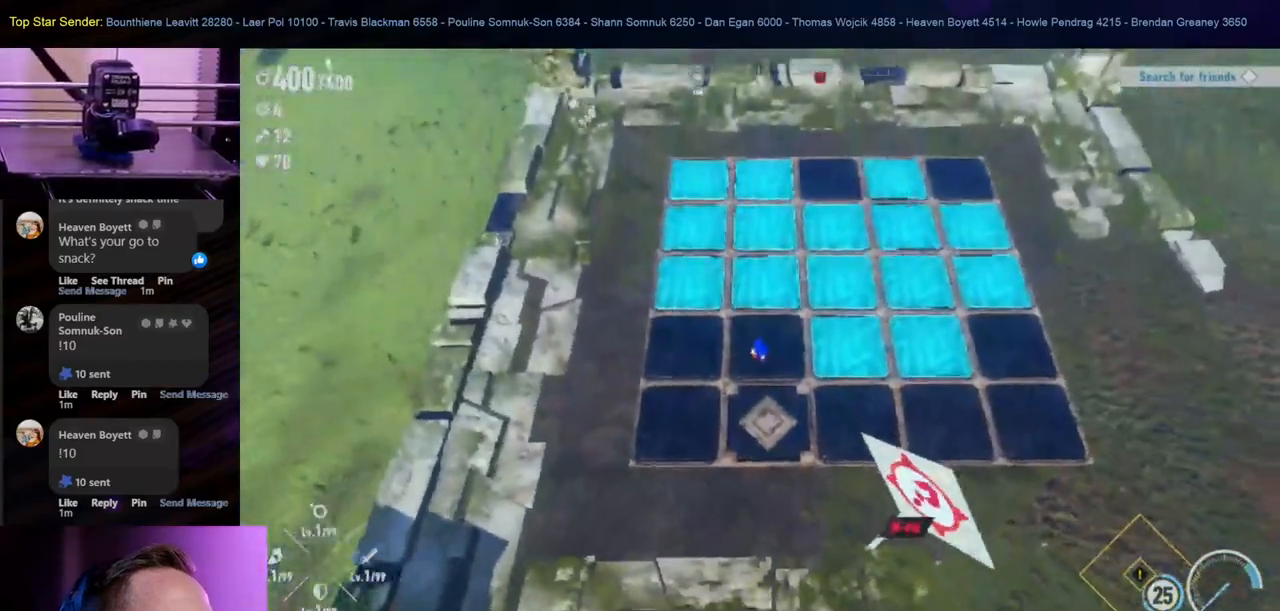
{"buttons": [], "left_stick": "left", "right_stick": "center", "events": [[50, "left_stick", "up"], [450, "left_stick", "left"]]}
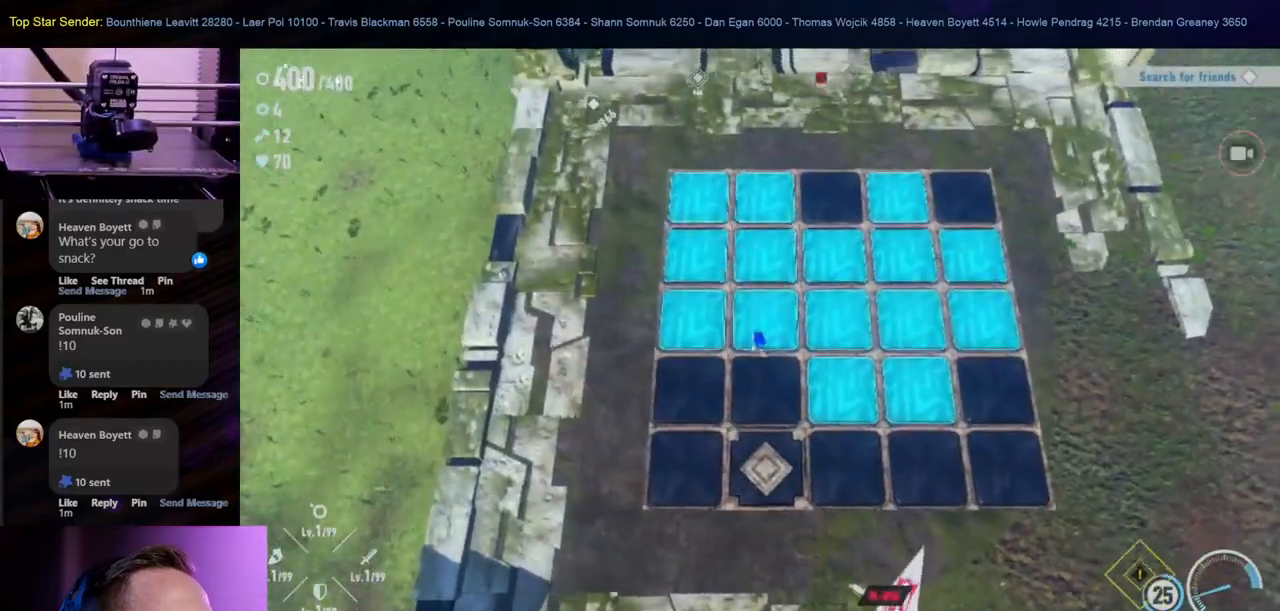
{"buttons": [], "left_stick": "up-left", "right_stick": "center", "events": [[100, "left_stick", "center"], [367, "left_stick", "up-left"]]}
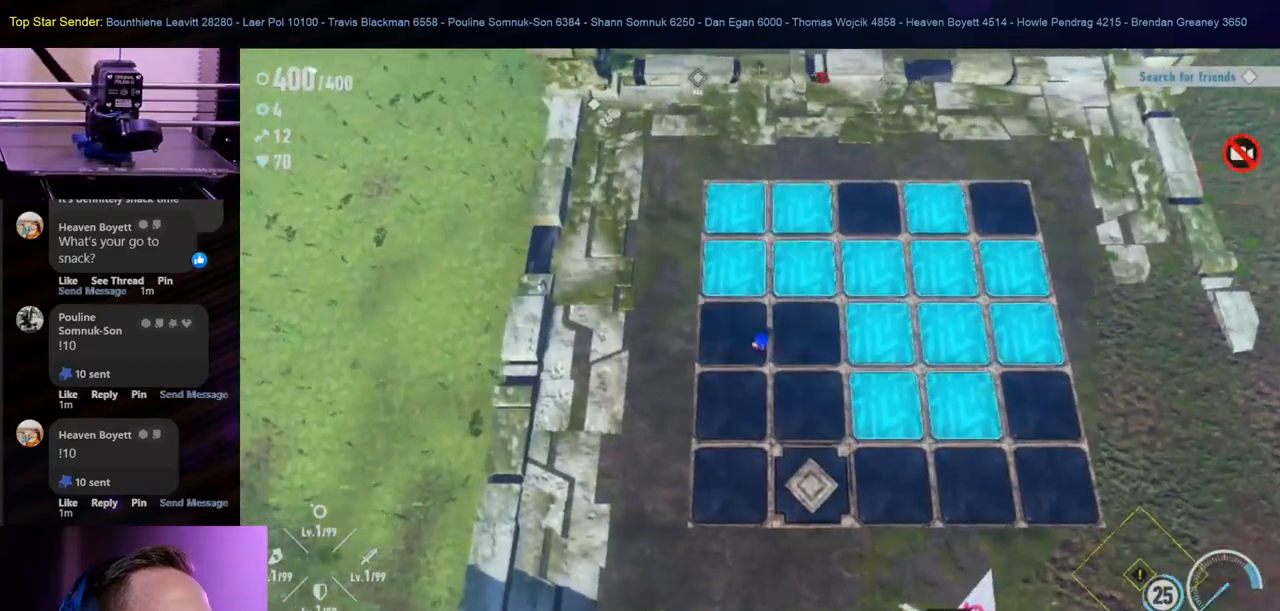
{"buttons": [], "left_stick": "center", "right_stick": "center", "events": [[250, "left_stick", "center"]]}
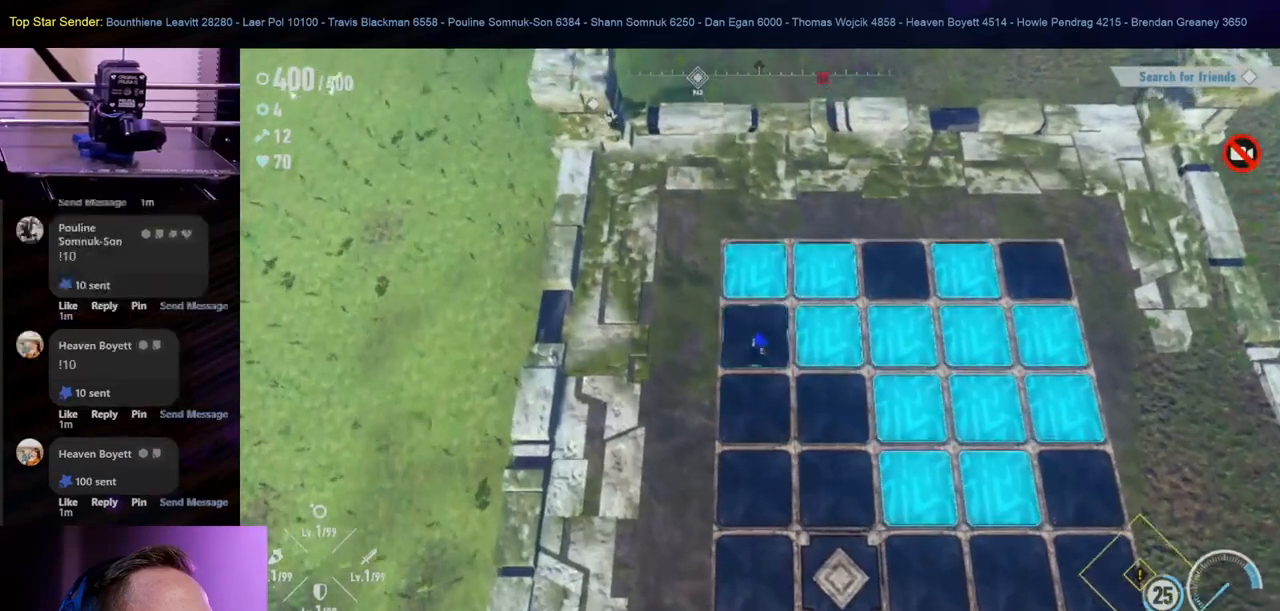
{"buttons": [], "left_stick": "right", "right_stick": "center", "events": [[17, "left_stick", "up"], [383, "left_stick", "center"], [500, "left_stick", "right"]]}
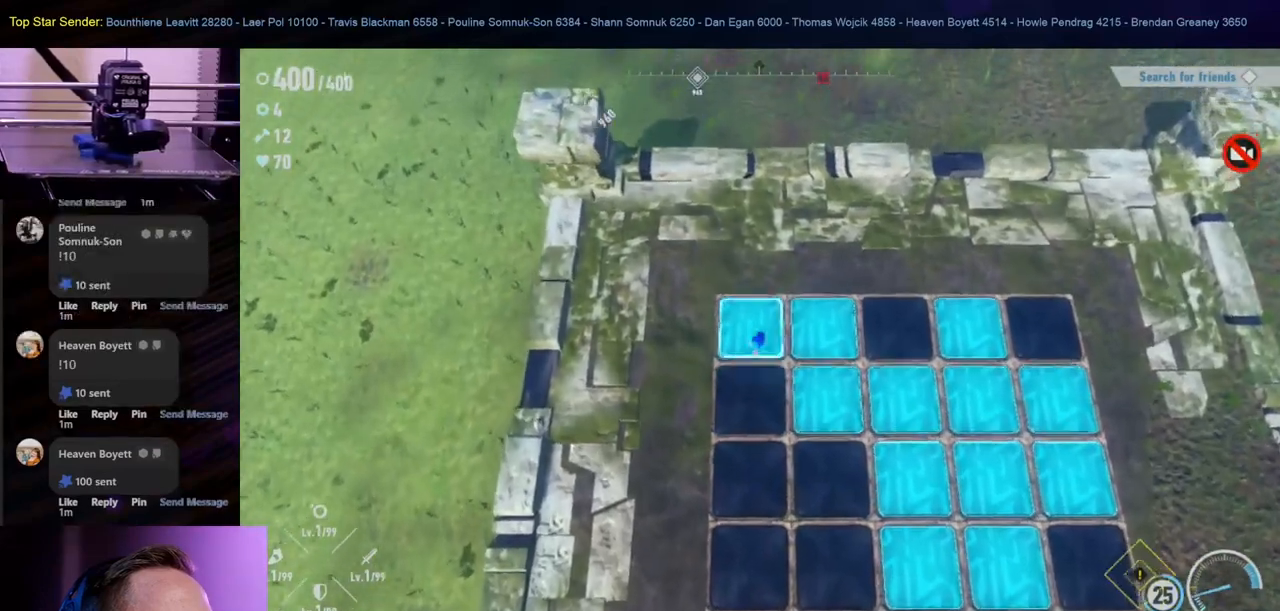
{"buttons": [], "left_stick": "right", "right_stick": "center", "events": [[183, "left_stick", "center"], [500, "left_stick", "right"]]}
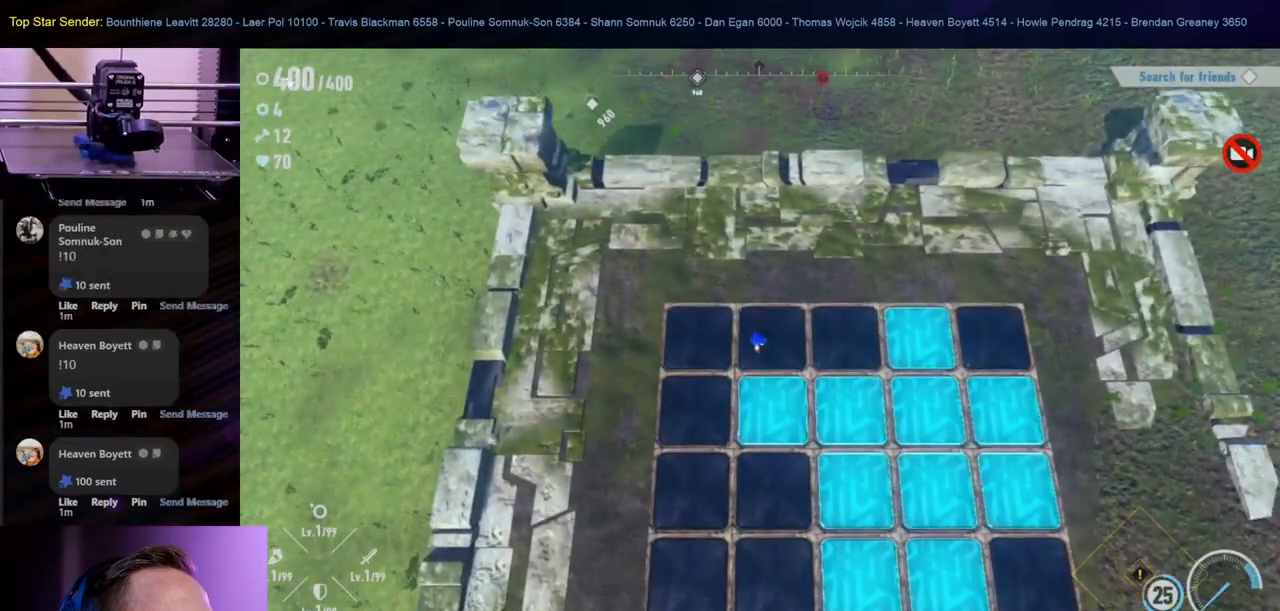
{"buttons": [], "left_stick": "center", "right_stick": "center", "events": [[17, "left_stick", "down-right"], [150, "left_stick", "center"]]}
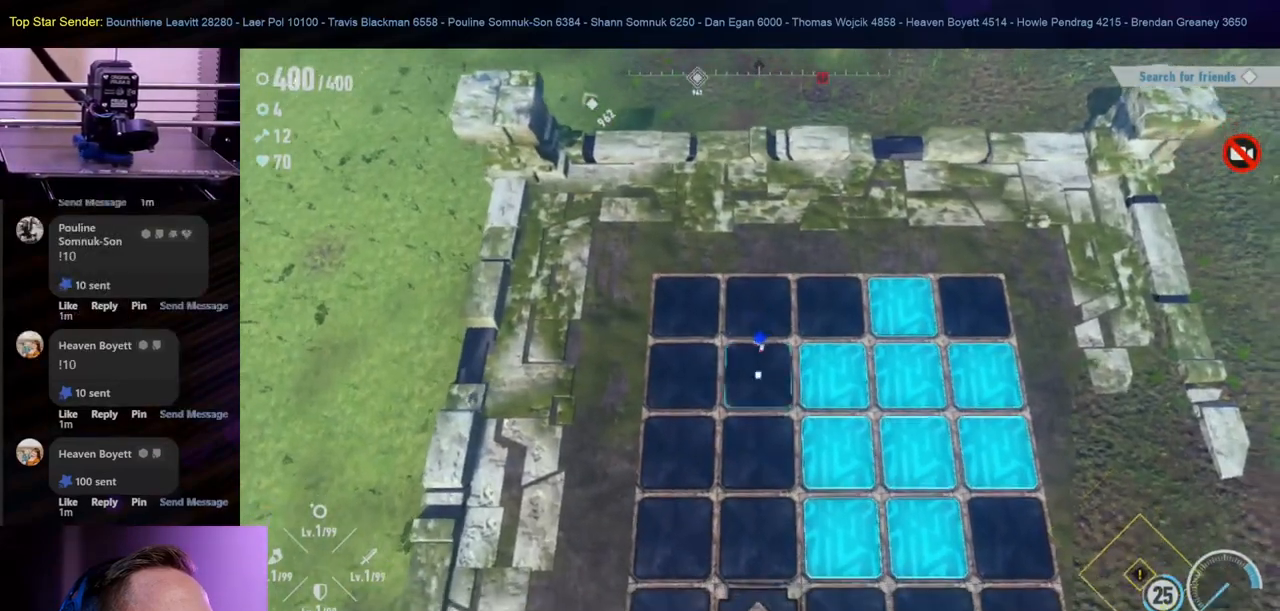
{"buttons": [], "left_stick": "right", "right_stick": "center", "events": [[200, "left_stick", "down-right"], [267, "left_stick", "right"]]}
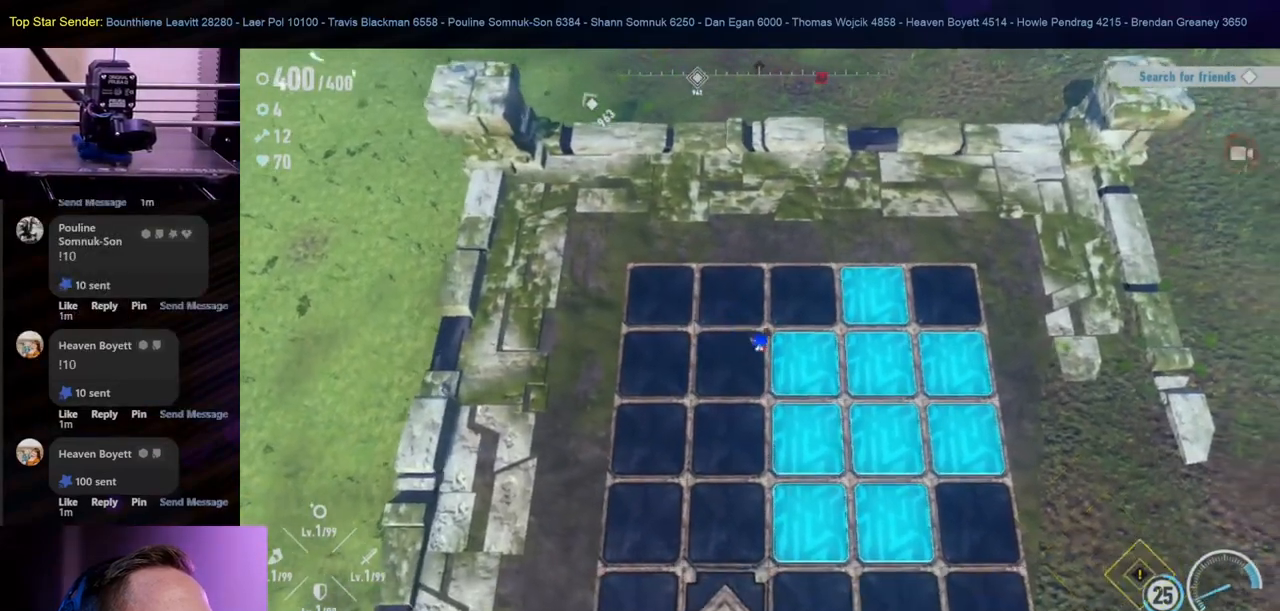
{"buttons": [], "left_stick": "down", "right_stick": "center", "events": [[17, "left_stick", "center"], [283, "left_stick", "down"]]}
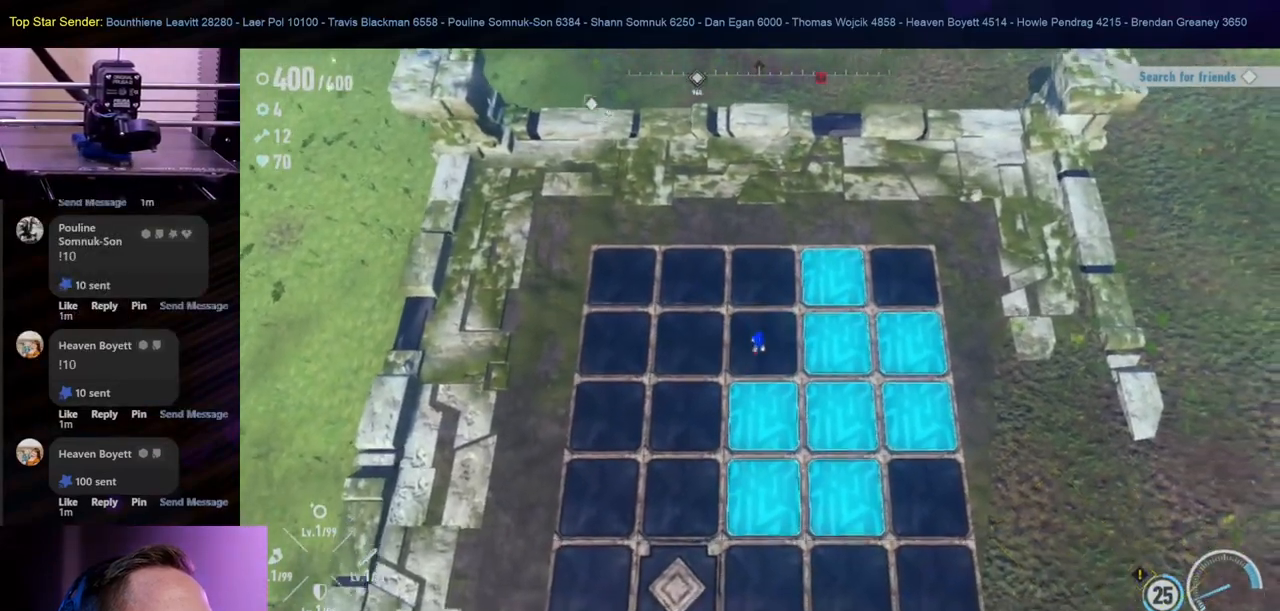
{"buttons": [], "left_stick": "down", "right_stick": "center", "events": [[150, "left_stick", "center"], [450, "left_stick", "down"]]}
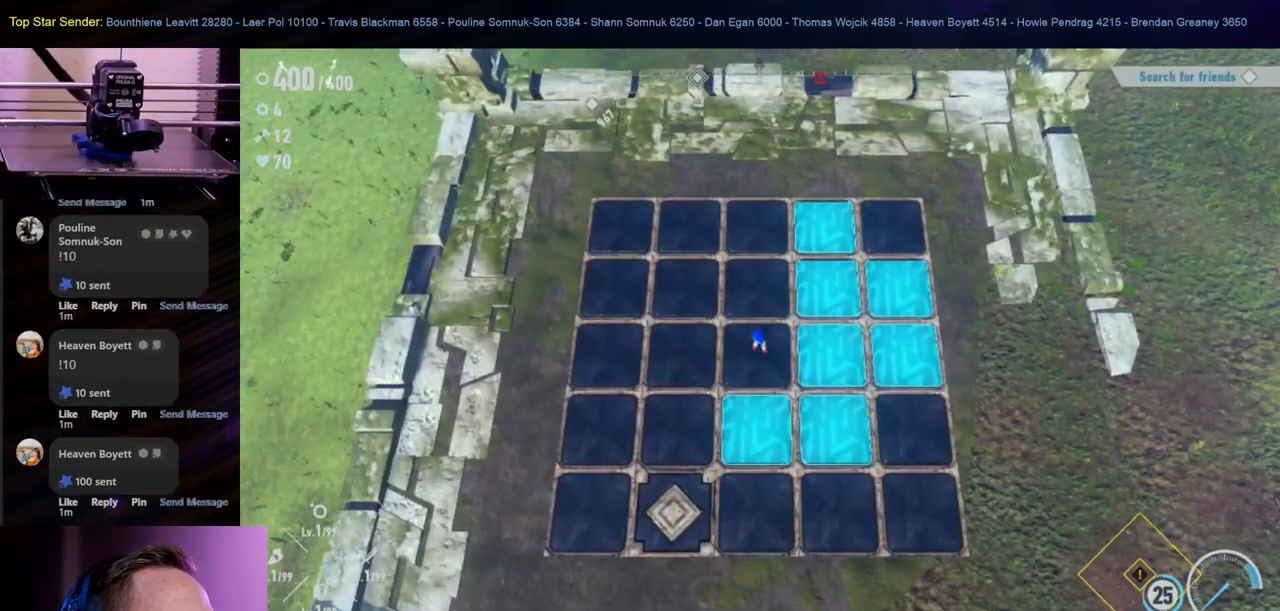
{"buttons": [], "left_stick": "center", "right_stick": "center", "events": [[133, "left_stick", "center"]]}
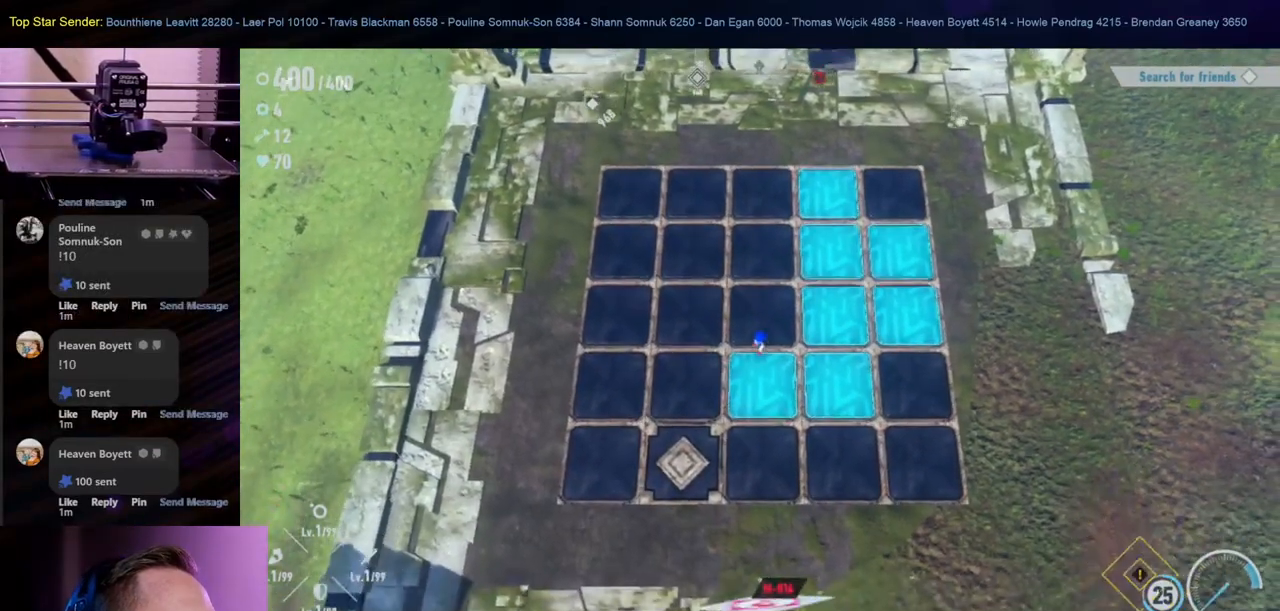
{"buttons": [], "left_stick": "center", "right_stick": "center", "events": []}
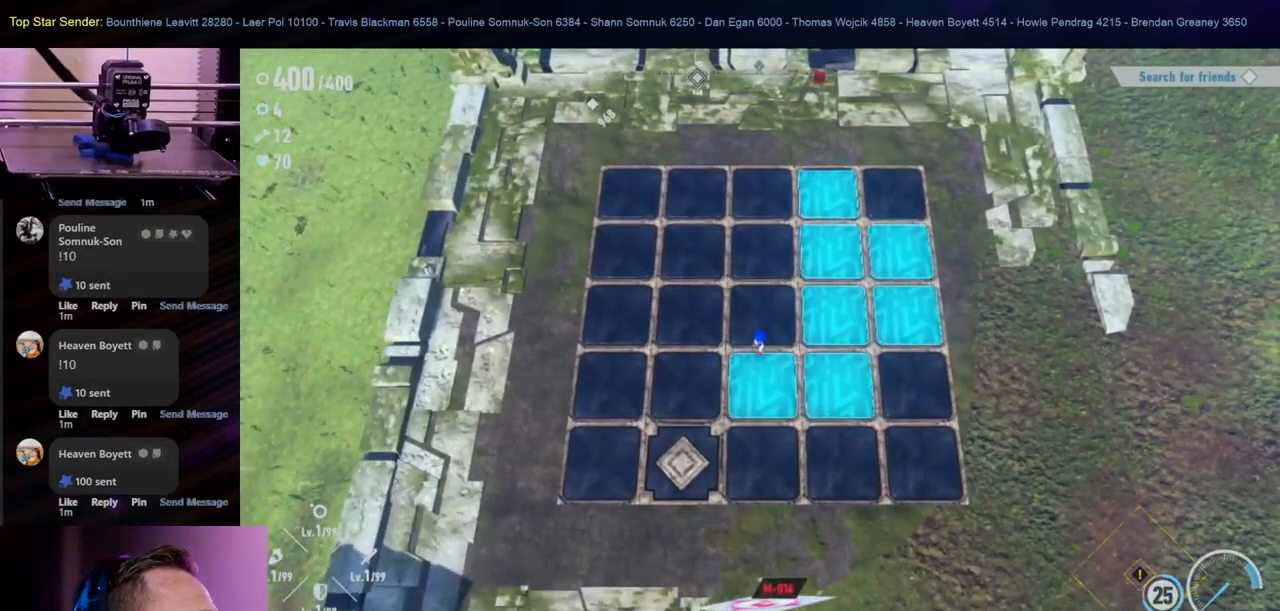
{"buttons": [], "left_stick": "center", "right_stick": "center", "events": [[300, "left_stick", "down-right"], [483, "left_stick", "center"]]}
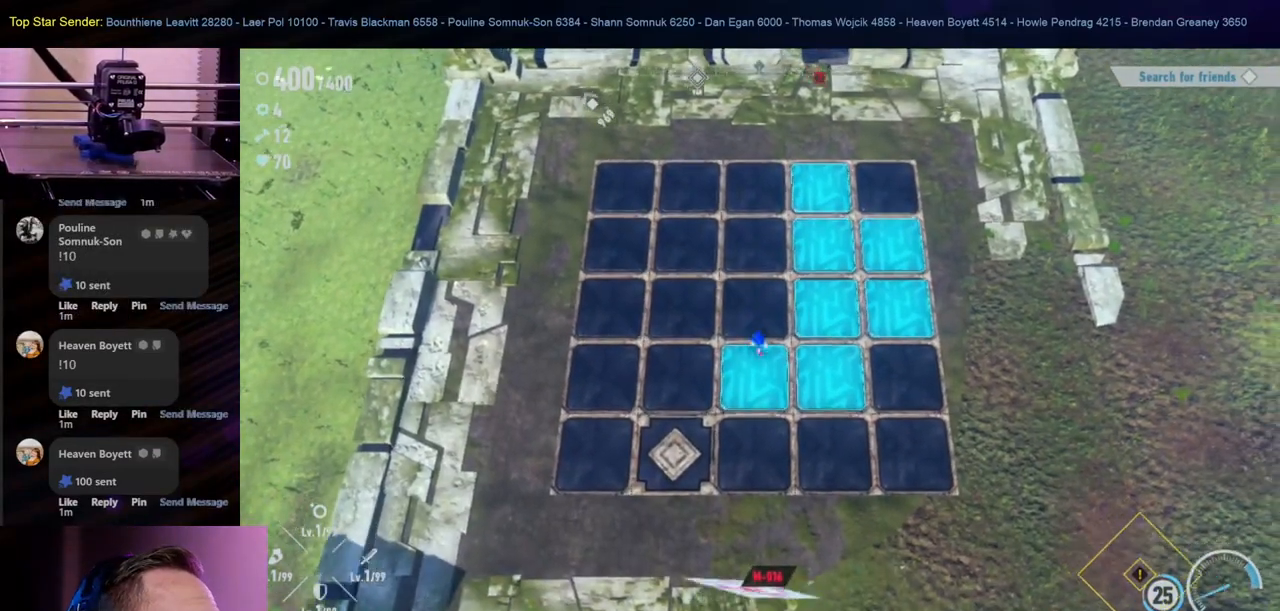
{"buttons": [], "left_stick": "up-right", "right_stick": "center", "events": [[417, "left_stick", "up-right"]]}
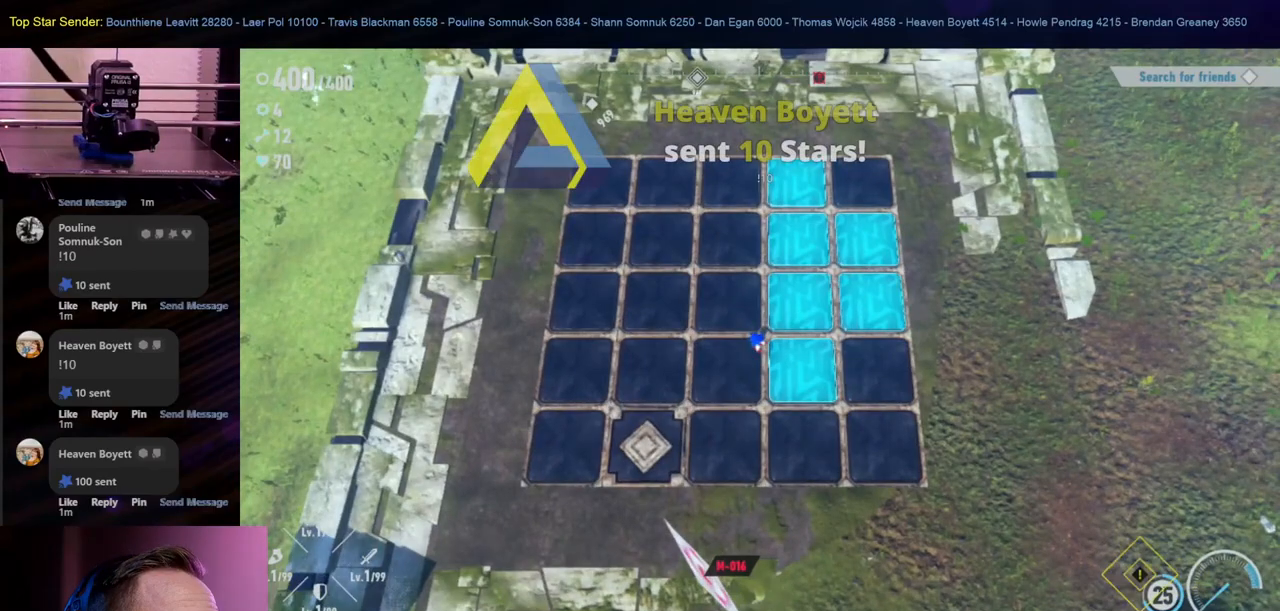
{"buttons": [], "left_stick": "center", "right_stick": "center", "events": [[167, "left_stick", "center"], [300, "left_stick", "up"], [483, "left_stick", "center"]]}
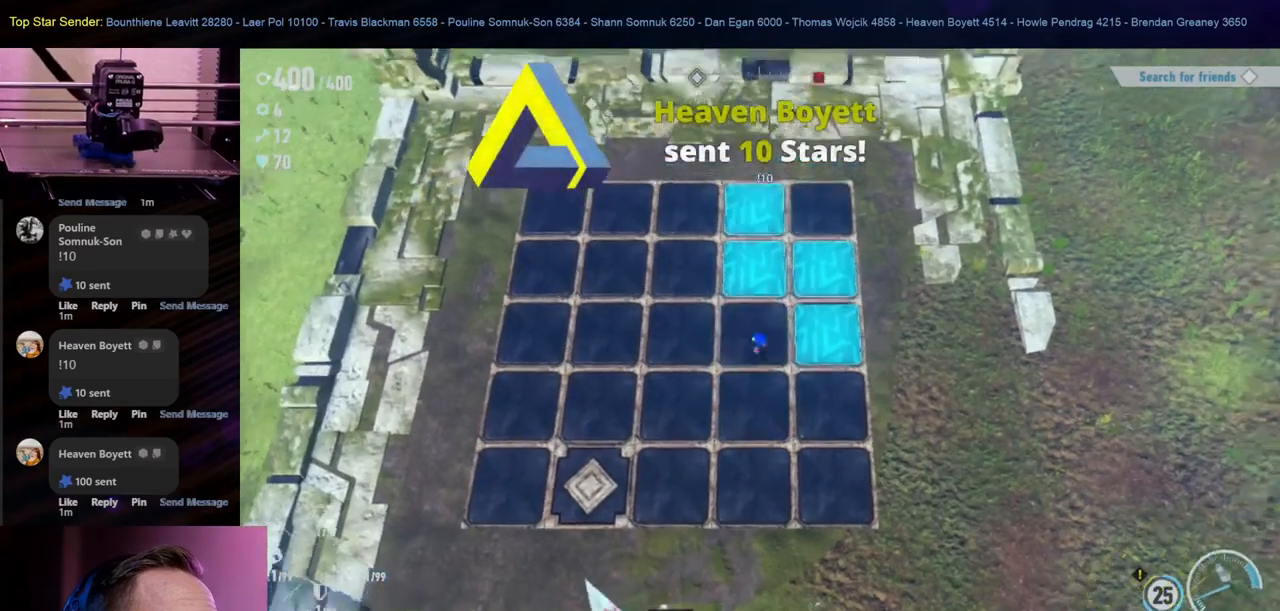
{"buttons": [], "left_stick": "center", "right_stick": "center", "events": [[167, "left_stick", "right"], [483, "left_stick", "center"]]}
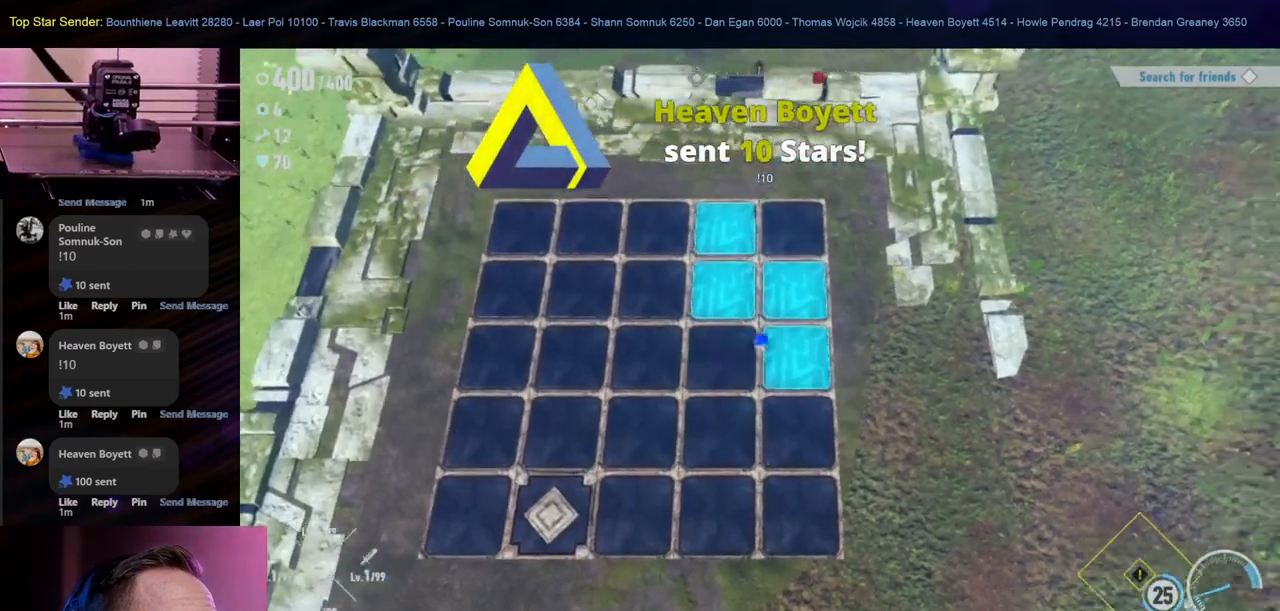
{"buttons": [], "left_stick": "center", "right_stick": "center", "events": [[183, "left_stick", "up"], [433, "left_stick", "center"]]}
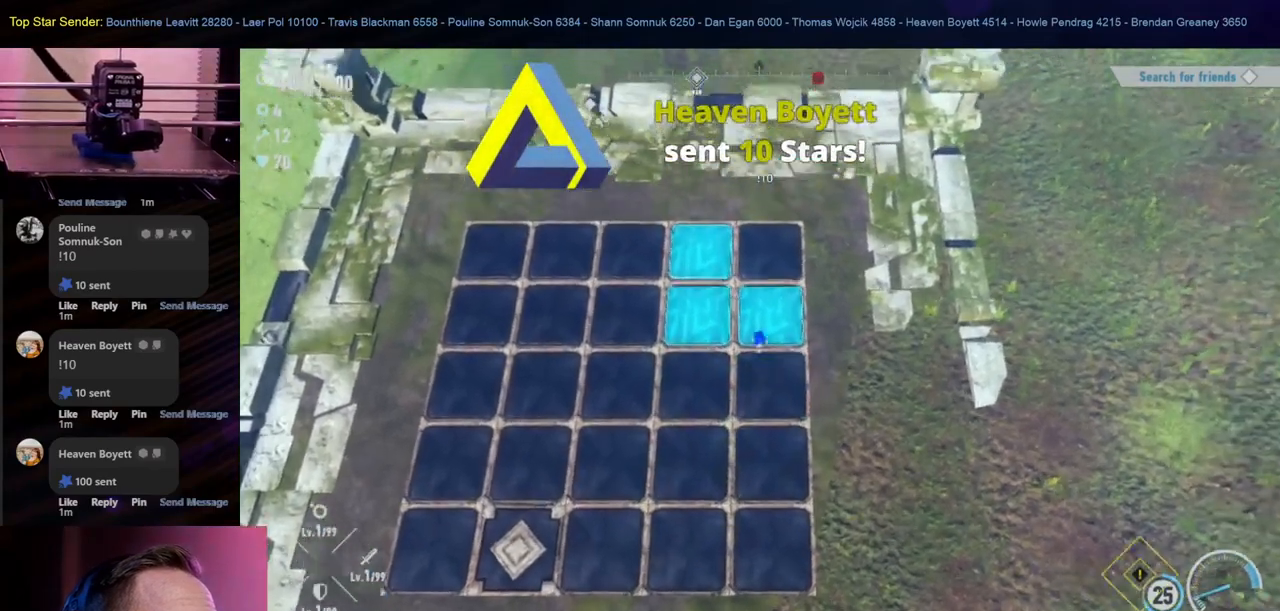
{"buttons": [], "left_stick": "center", "right_stick": "center", "events": [[250, "left_stick", "up-left"], [500, "left_stick", "center"]]}
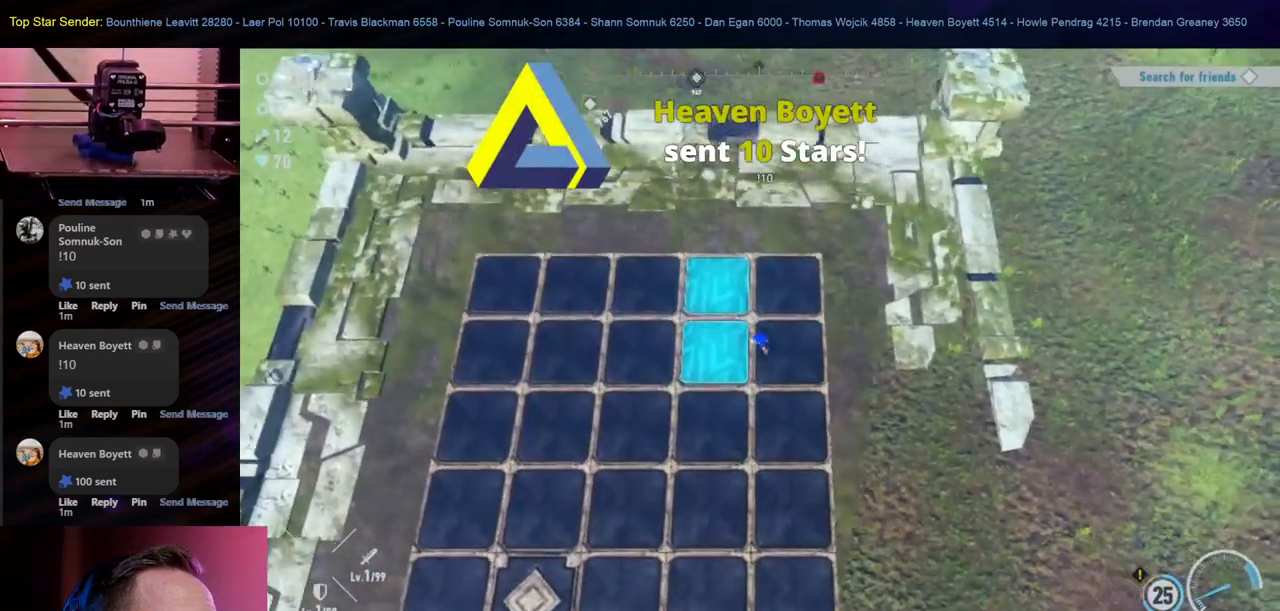
{"buttons": [], "left_stick": "center", "right_stick": "center", "events": [[167, "left_stick", "up"], [500, "left_stick", "center"]]}